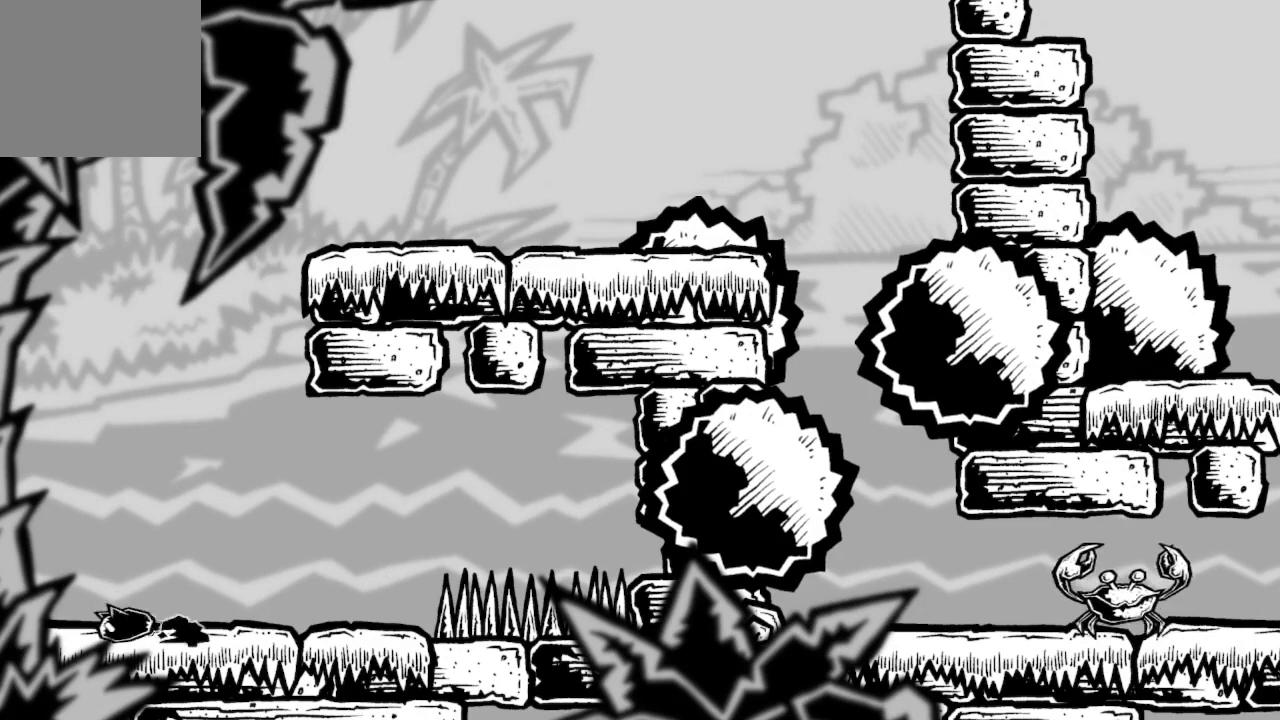
Gameplay with a controller (Xbox layout); each line is a JSON object with the inputs held at the frame after it. "events" lists button and stick changes between this image and that frame as [ms after this image, input, new state], when the widget could be followed in between.
{"buttons": ["L2"], "left_stick": "center", "right_stick": "center", "events": [[133, "R2", "up"], [200, "left_stick", "center"], [233, "R2", "down"], [333, "L2", "down"], [400, "R2", "up"]]}
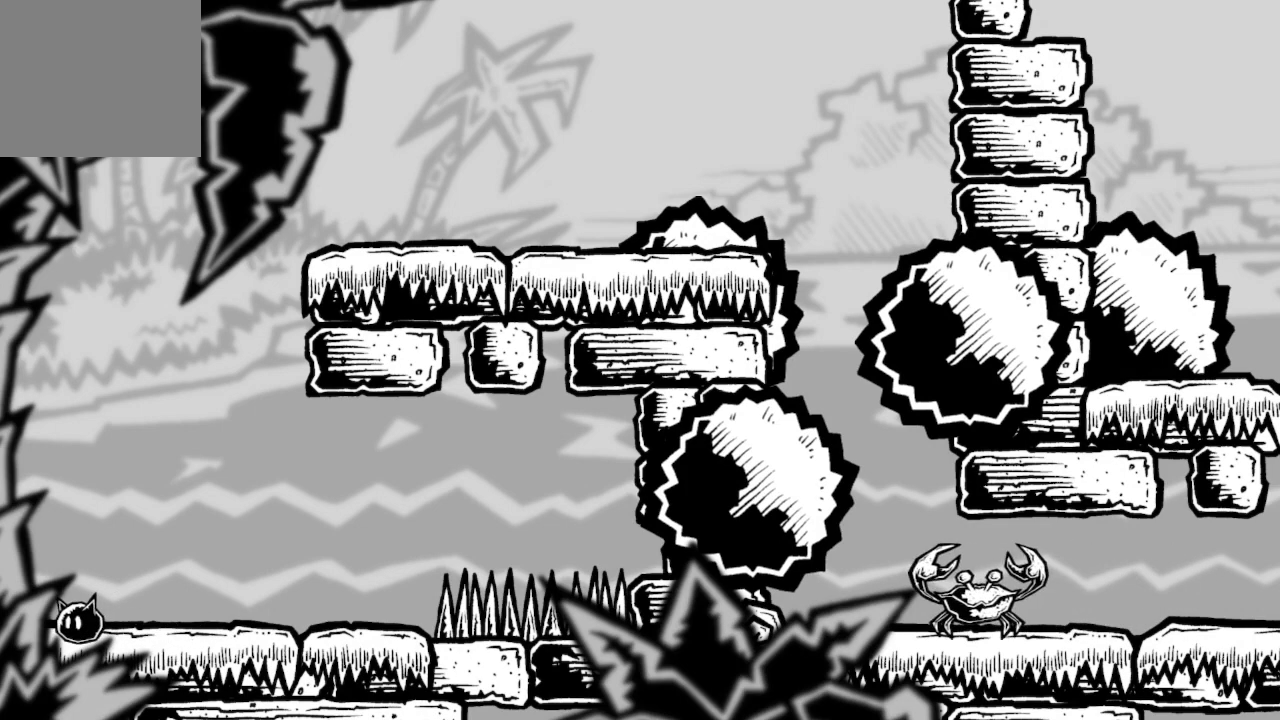
{"buttons": [], "left_stick": "center", "right_stick": "center", "events": [[100, "B", "down"], [200, "L2", "up"], [333, "B", "up"]]}
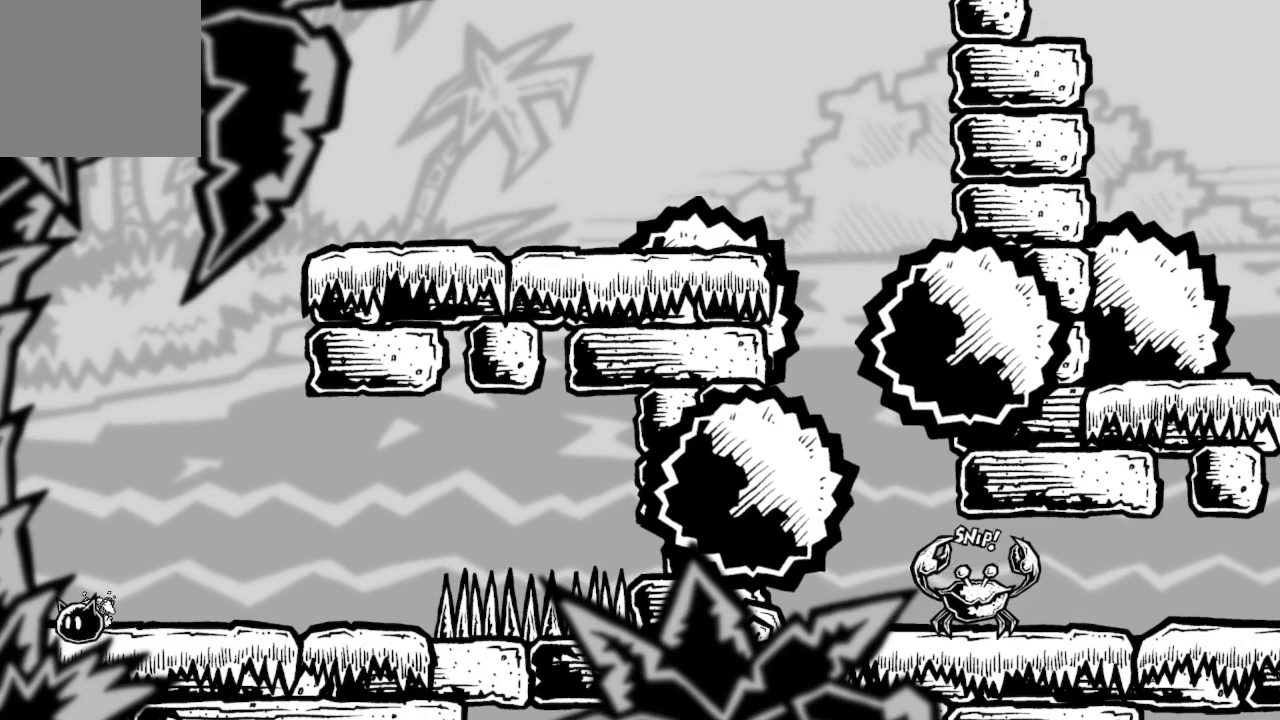
{"buttons": ["A"], "left_stick": "left", "right_stick": "center", "events": [[300, "A", "down"], [467, "left_stick", "left"]]}
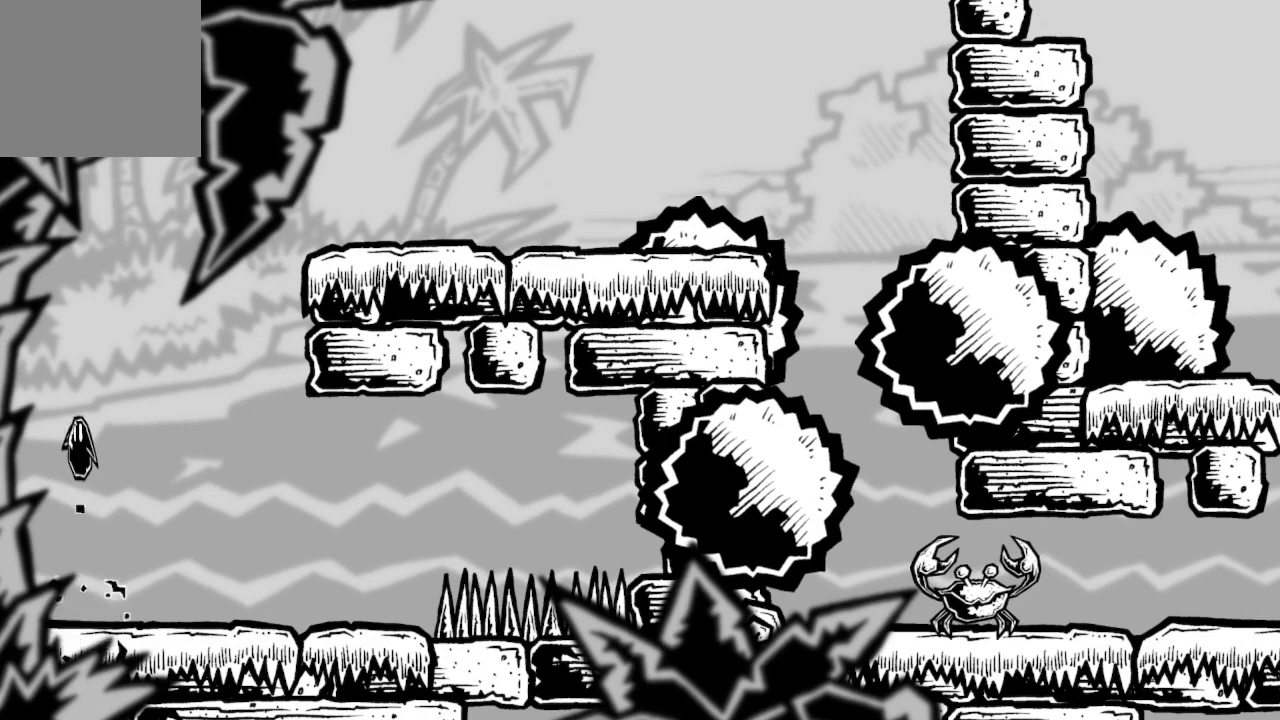
{"buttons": ["A"], "left_stick": "left", "right_stick": "center", "events": [[133, "A", "up"], [400, "A", "down"]]}
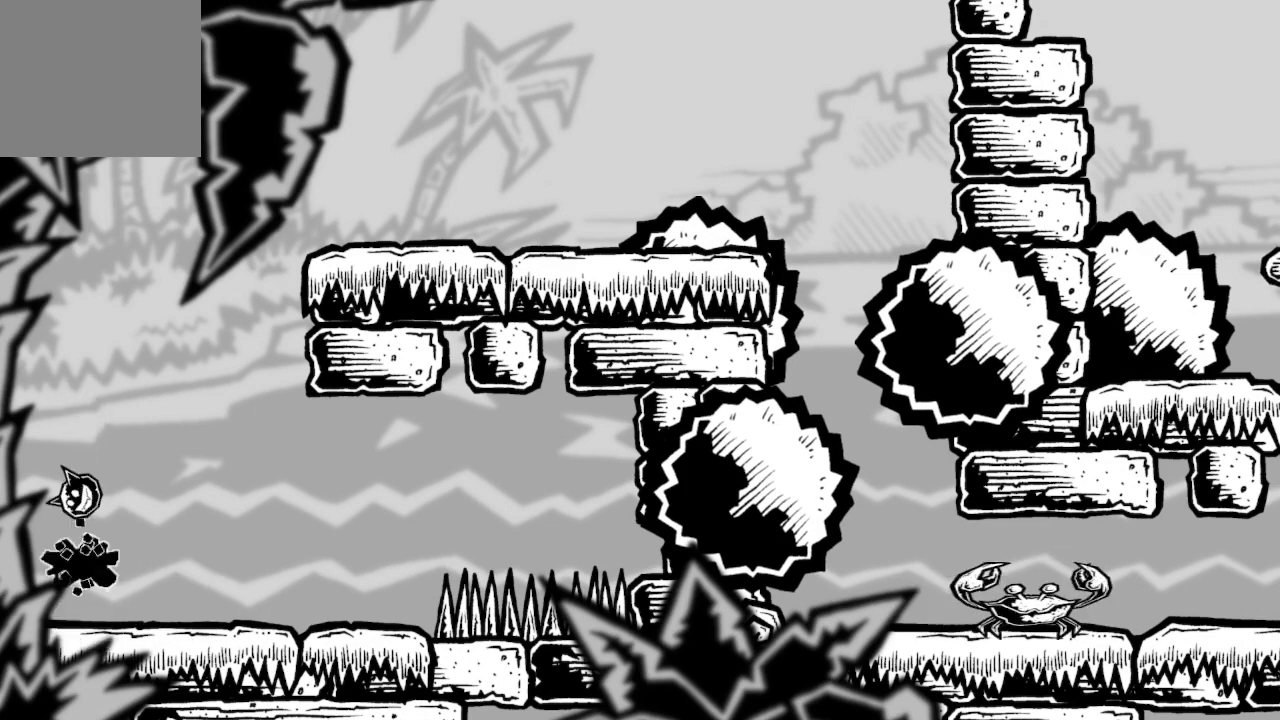
{"buttons": [], "left_stick": "center", "right_stick": "center", "events": [[100, "left_stick", "right"], [267, "left_stick", "center"], [300, "A", "up"], [333, "left_stick", "left"], [500, "left_stick", "center"]]}
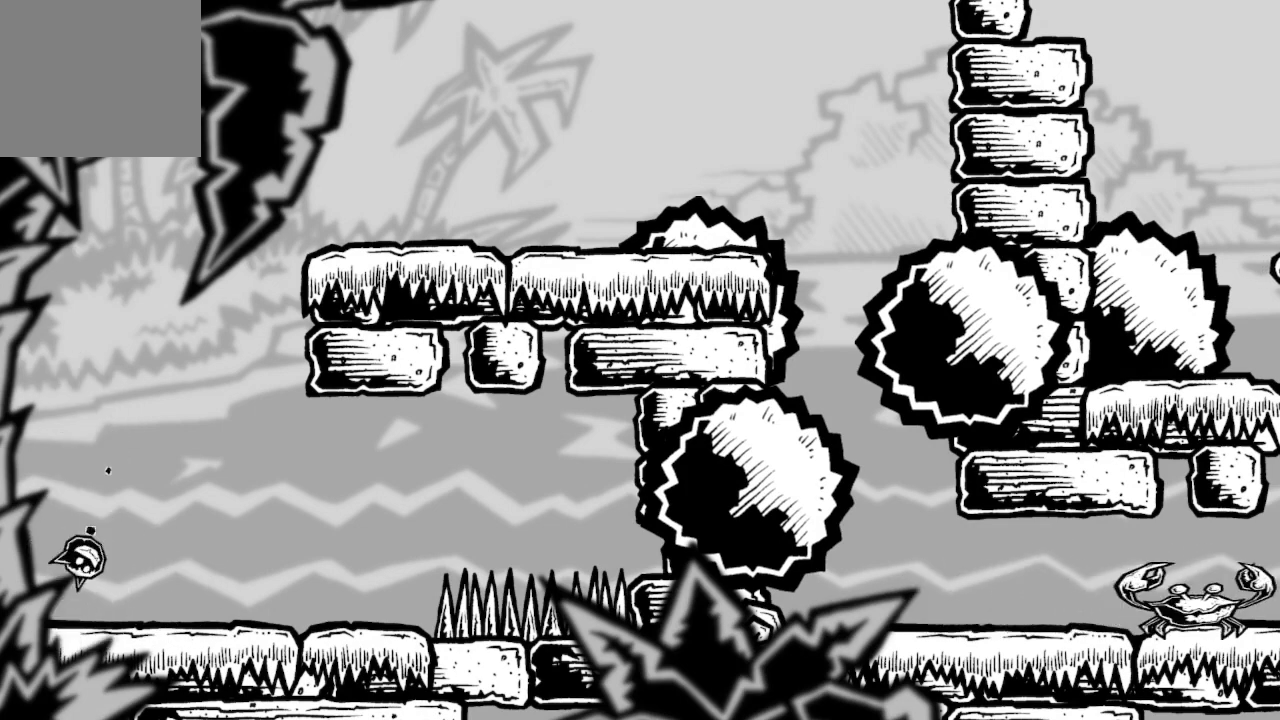
{"buttons": ["A"], "left_stick": "right", "right_stick": "center", "events": [[67, "left_stick", "right"], [233, "A", "down"], [233, "left_stick", "center"], [367, "left_stick", "right"]]}
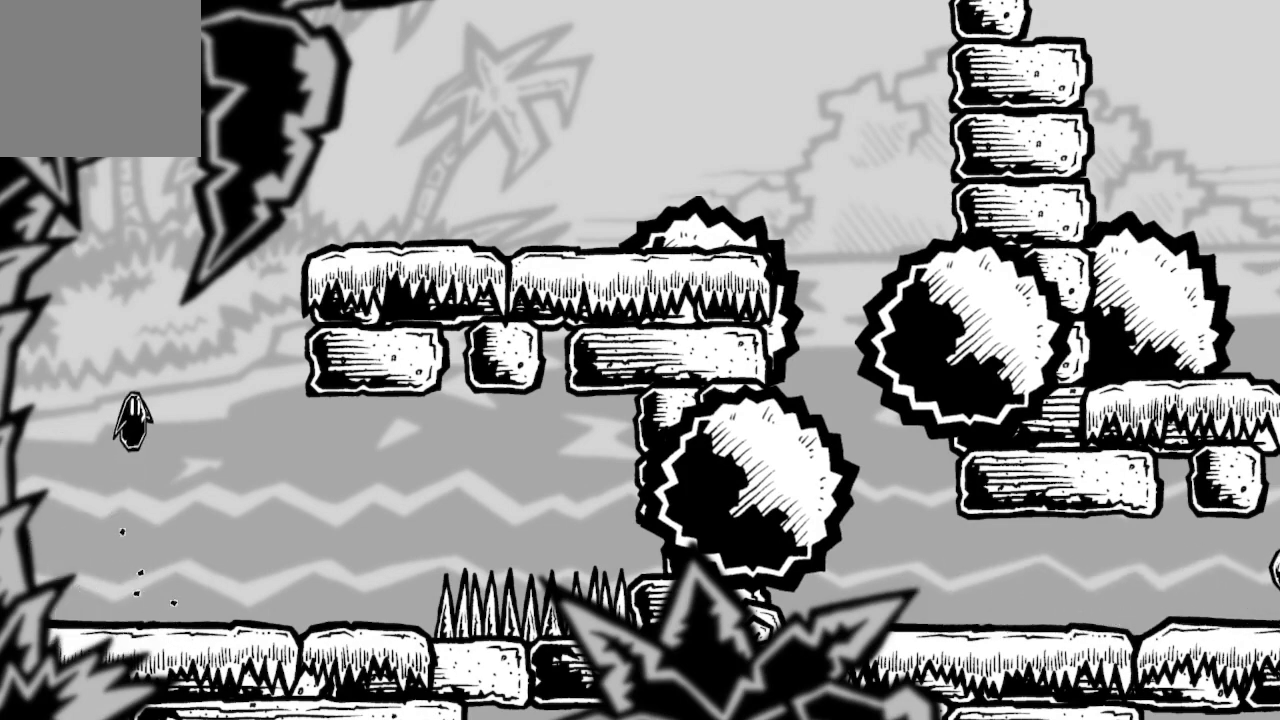
{"buttons": [], "left_stick": "right", "right_stick": "center", "events": [[33, "A", "up"], [100, "A", "down"], [400, "A", "up"]]}
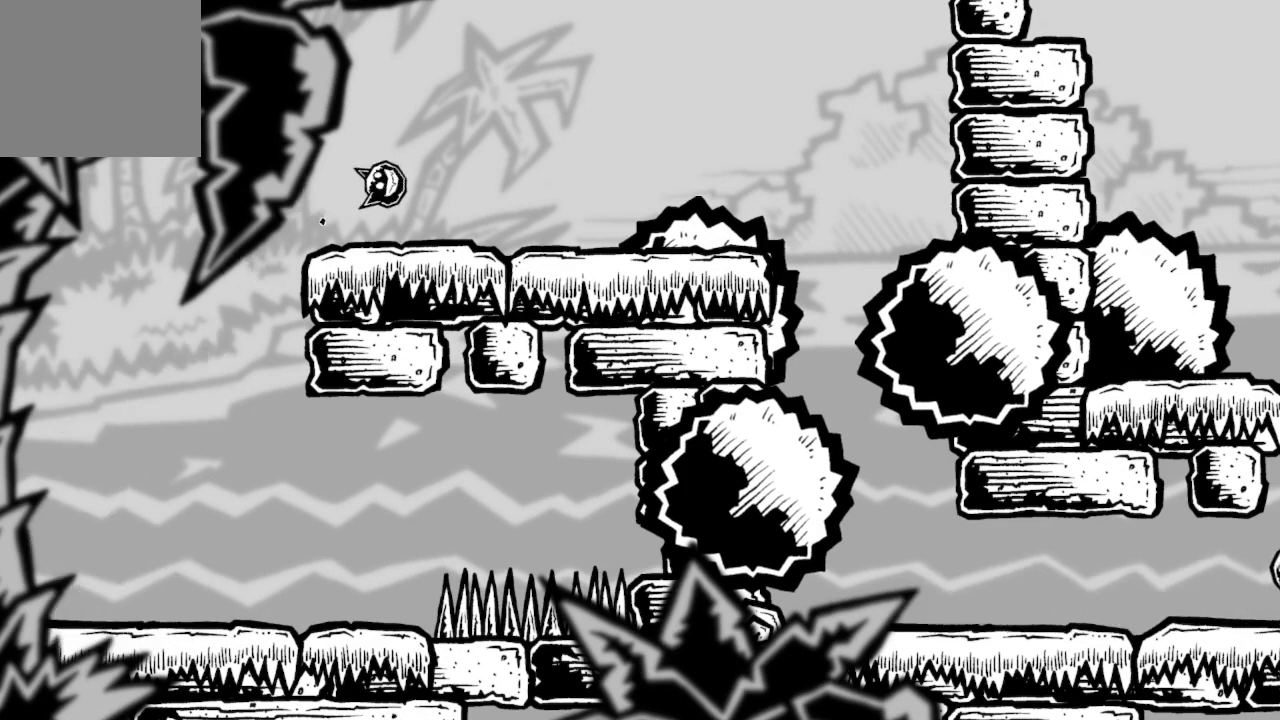
{"buttons": [], "left_stick": "center", "right_stick": "center", "events": [[233, "left_stick", "center"], [300, "B", "down"], [467, "B", "up"]]}
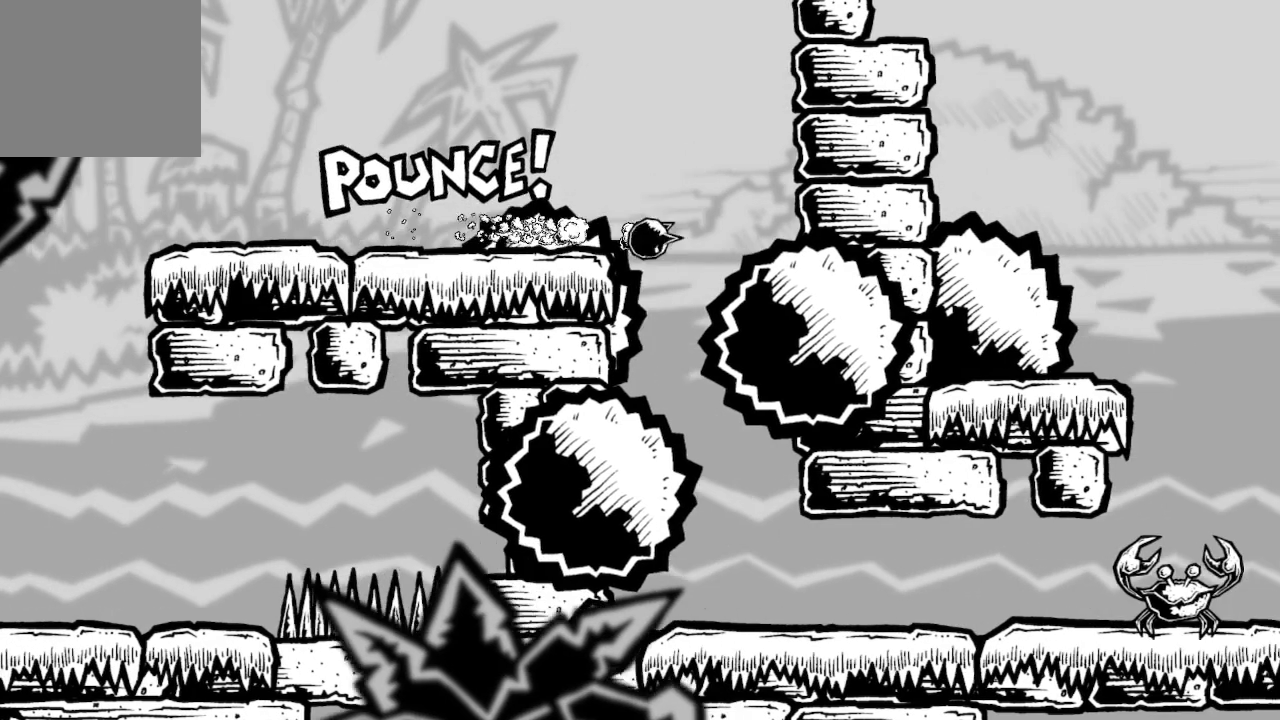
{"buttons": [], "left_stick": "center", "right_stick": "center", "events": [[167, "A", "down"], [467, "A", "up"]]}
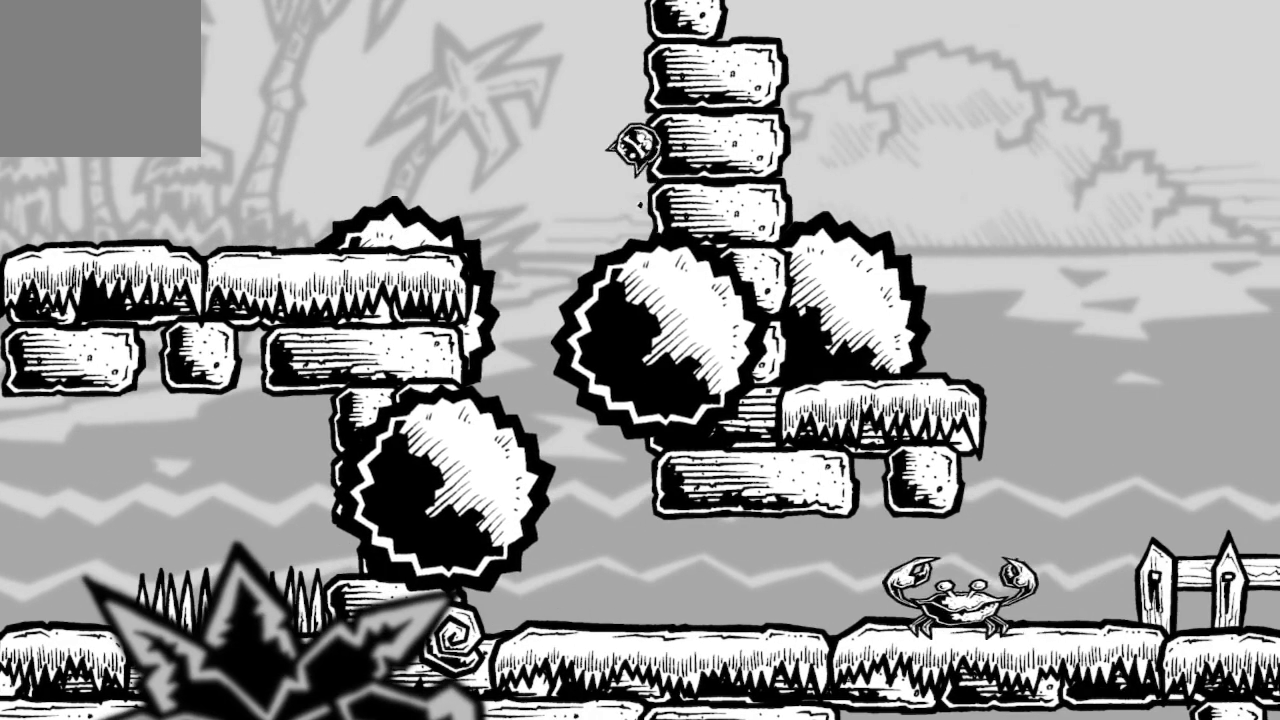
{"buttons": ["A"], "left_stick": "center", "right_stick": "center", "events": [[267, "A", "down"]]}
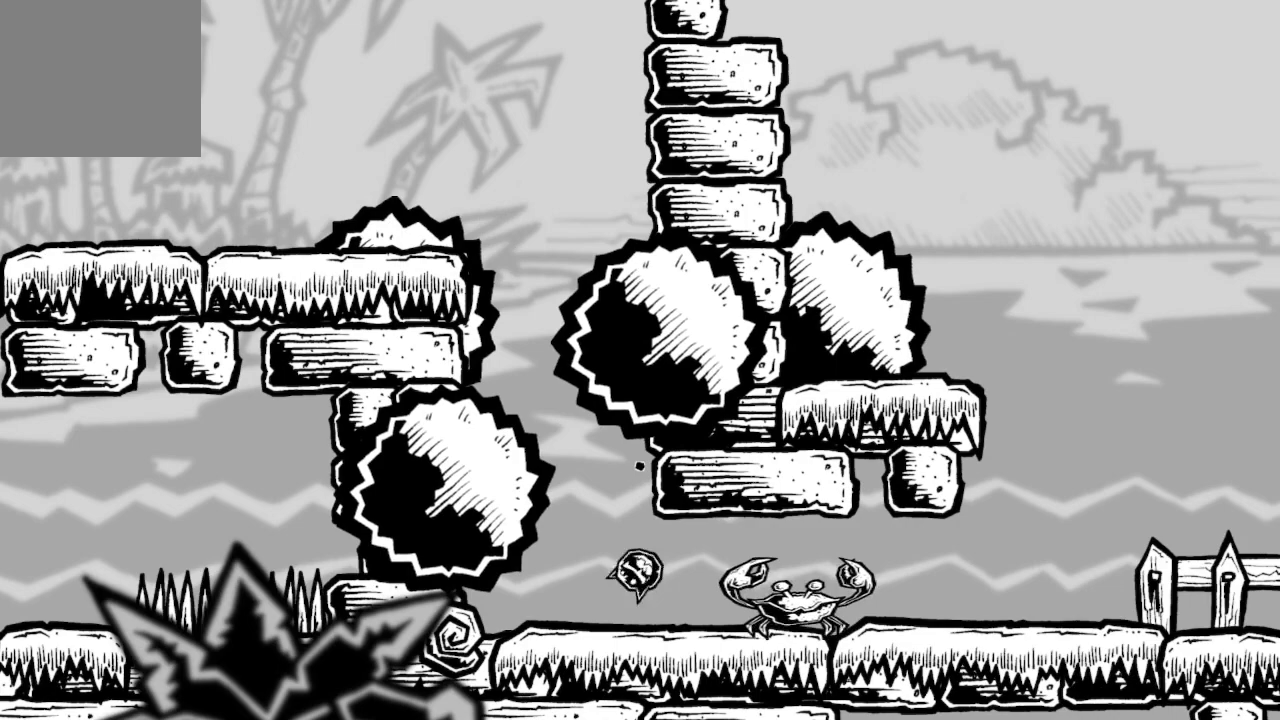
{"buttons": ["A"], "left_stick": "left", "right_stick": "center", "events": [[100, "A", "up"], [233, "A", "down"], [233, "left_stick", "left"]]}
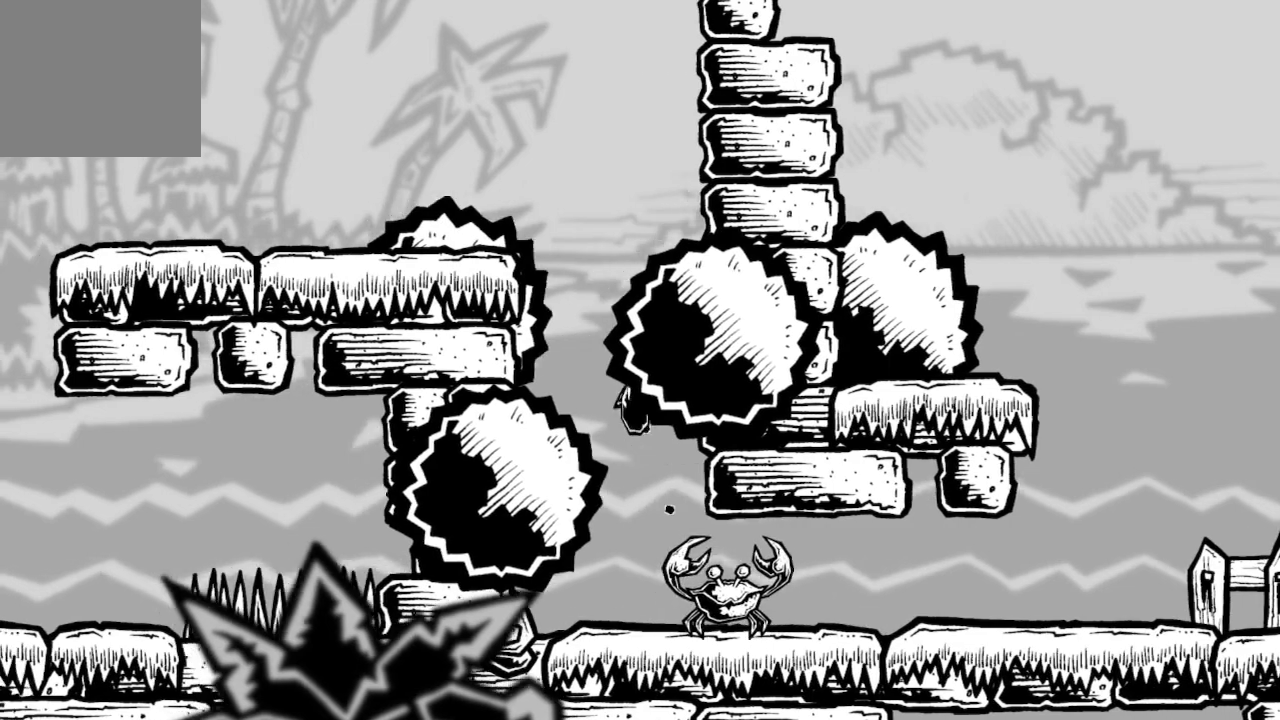
{"buttons": [], "left_stick": "center", "right_stick": "center", "events": [[133, "A", "up"], [200, "left_stick", "center"]]}
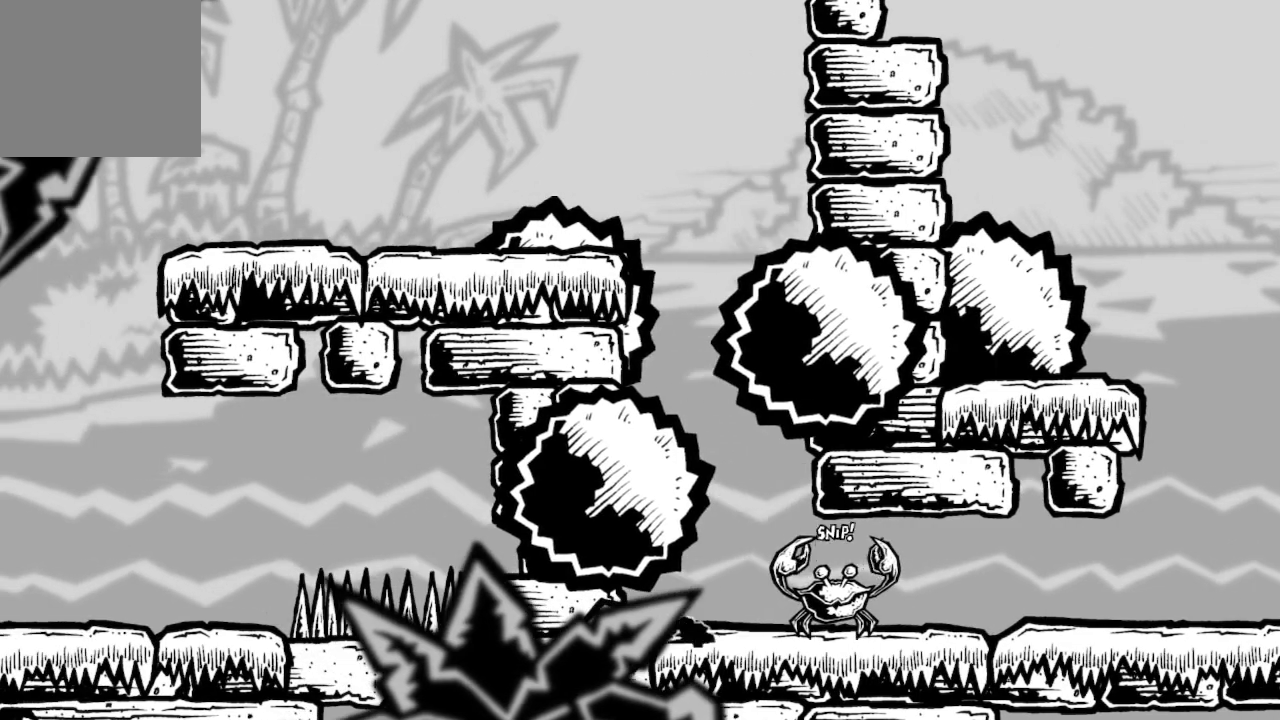
{"buttons": [], "left_stick": "center", "right_stick": "center", "events": [[167, "left_stick", "right"], [333, "left_stick", "center"]]}
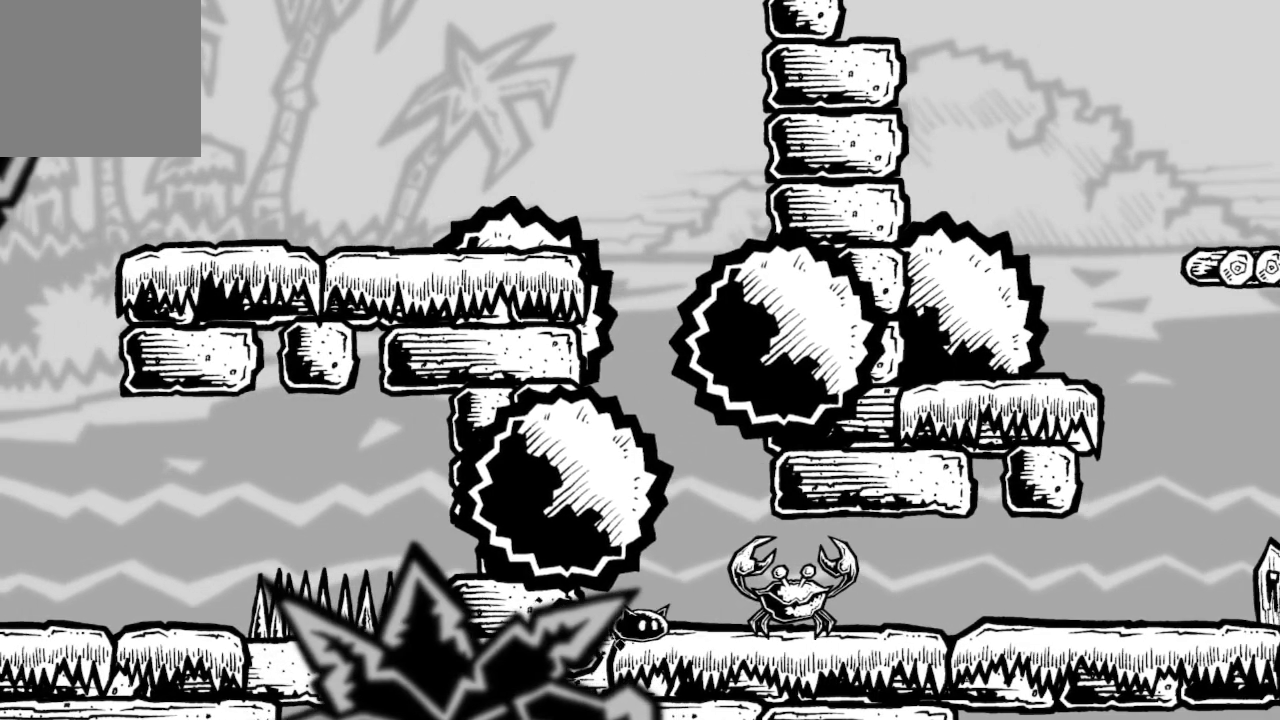
{"buttons": [], "left_stick": "center", "right_stick": "center", "events": [[200, "left_stick", "right"], [433, "left_stick", "center"]]}
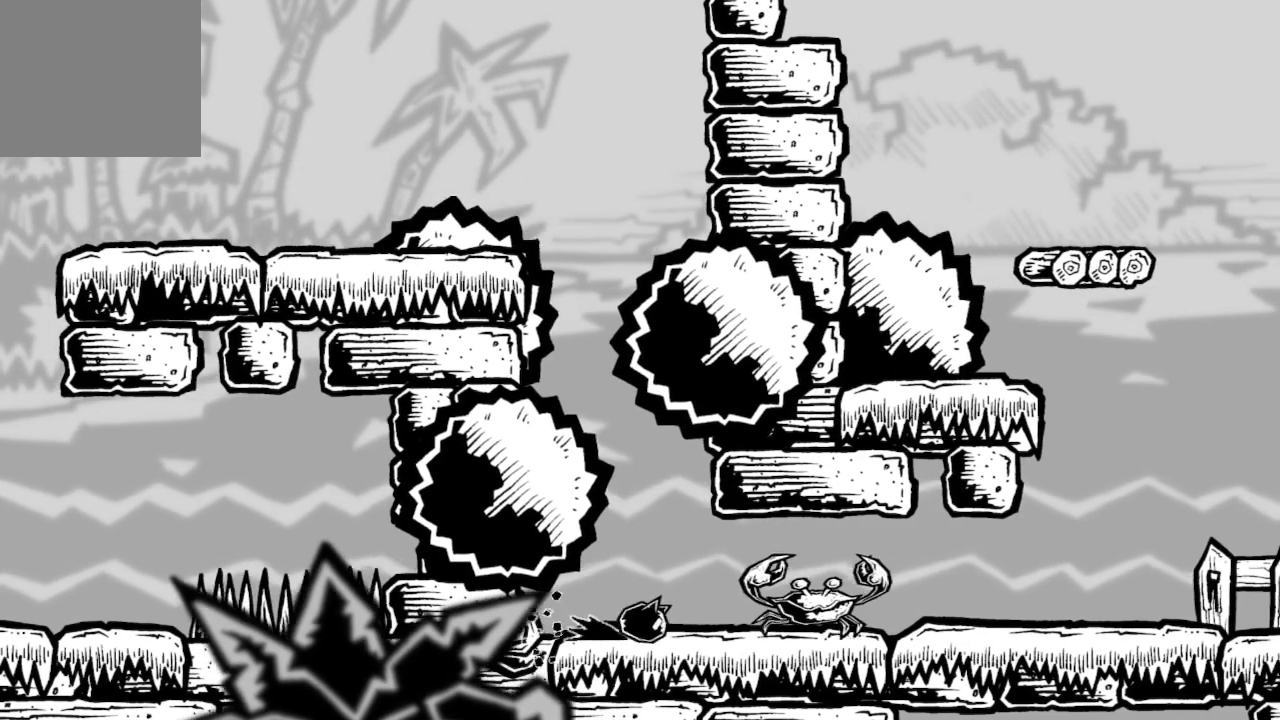
{"buttons": [], "left_stick": "right", "right_stick": "center", "events": [[133, "left_stick", "right"]]}
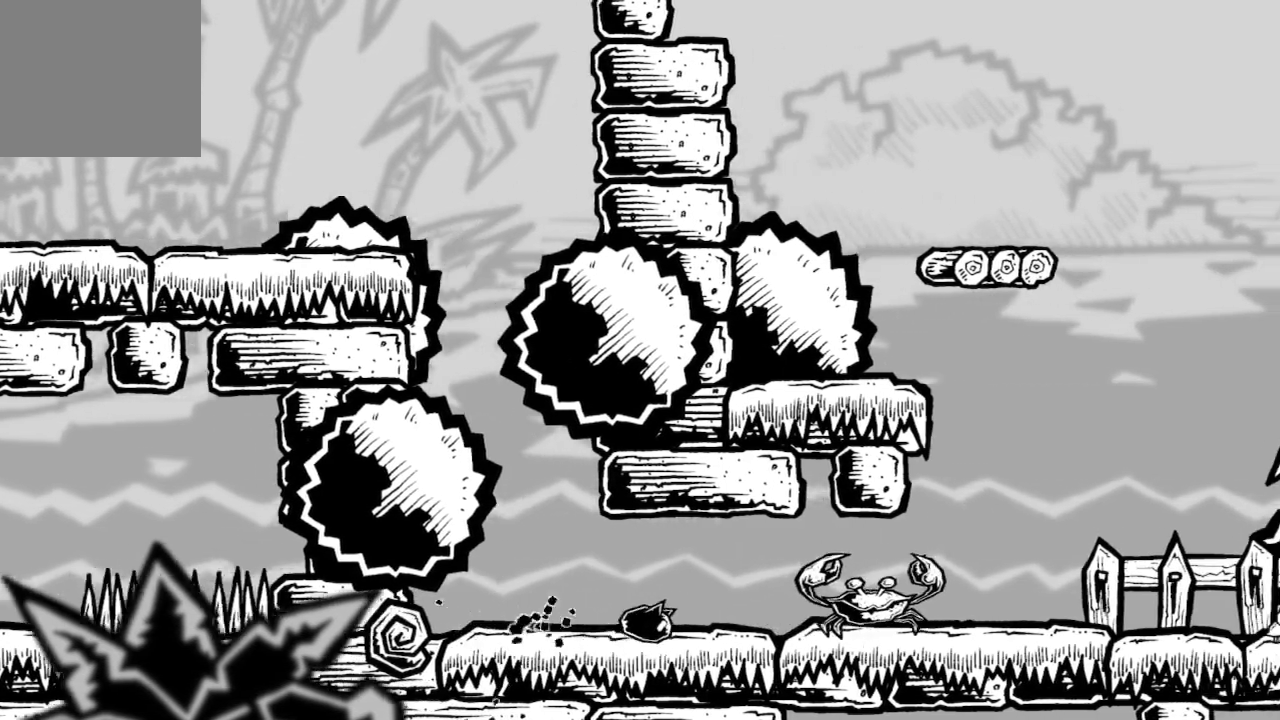
{"buttons": [], "left_stick": "center", "right_stick": "center", "events": [[167, "left_stick", "center"], [367, "left_stick", "left"], [500, "left_stick", "center"]]}
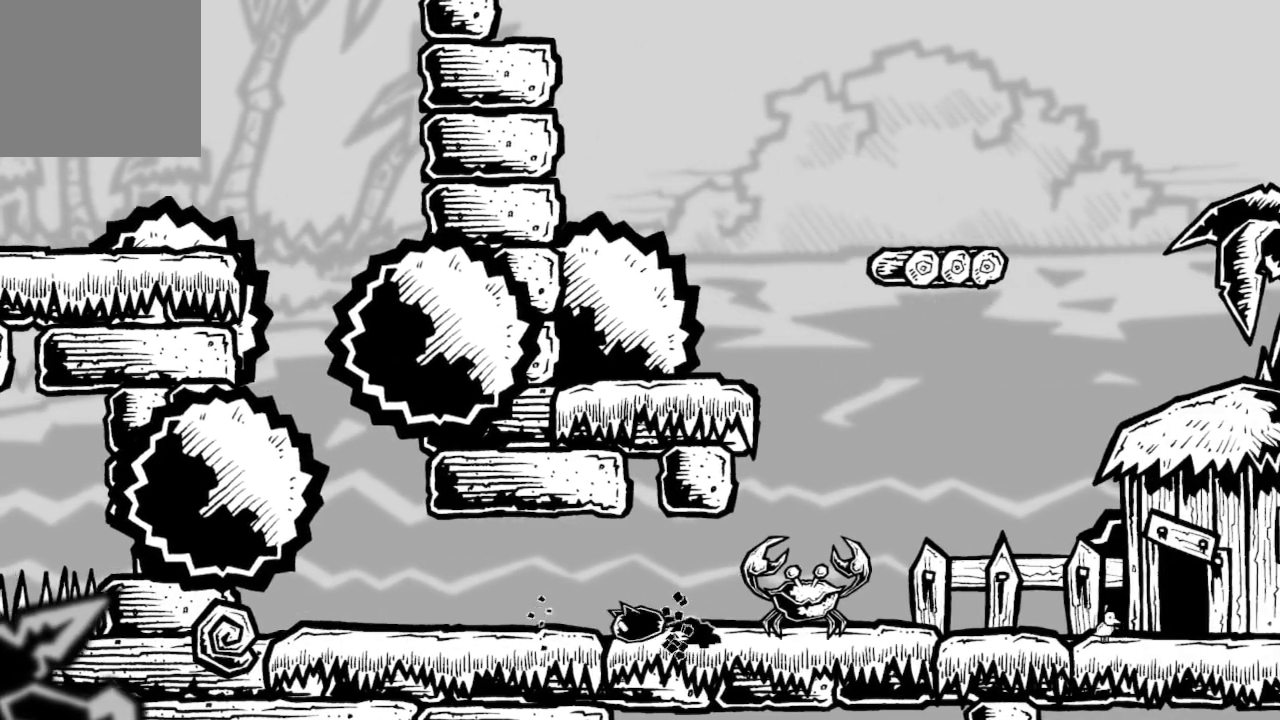
{"buttons": [], "left_stick": "center", "right_stick": "center", "events": [[267, "left_stick", "down-right"], [333, "left_stick", "center"]]}
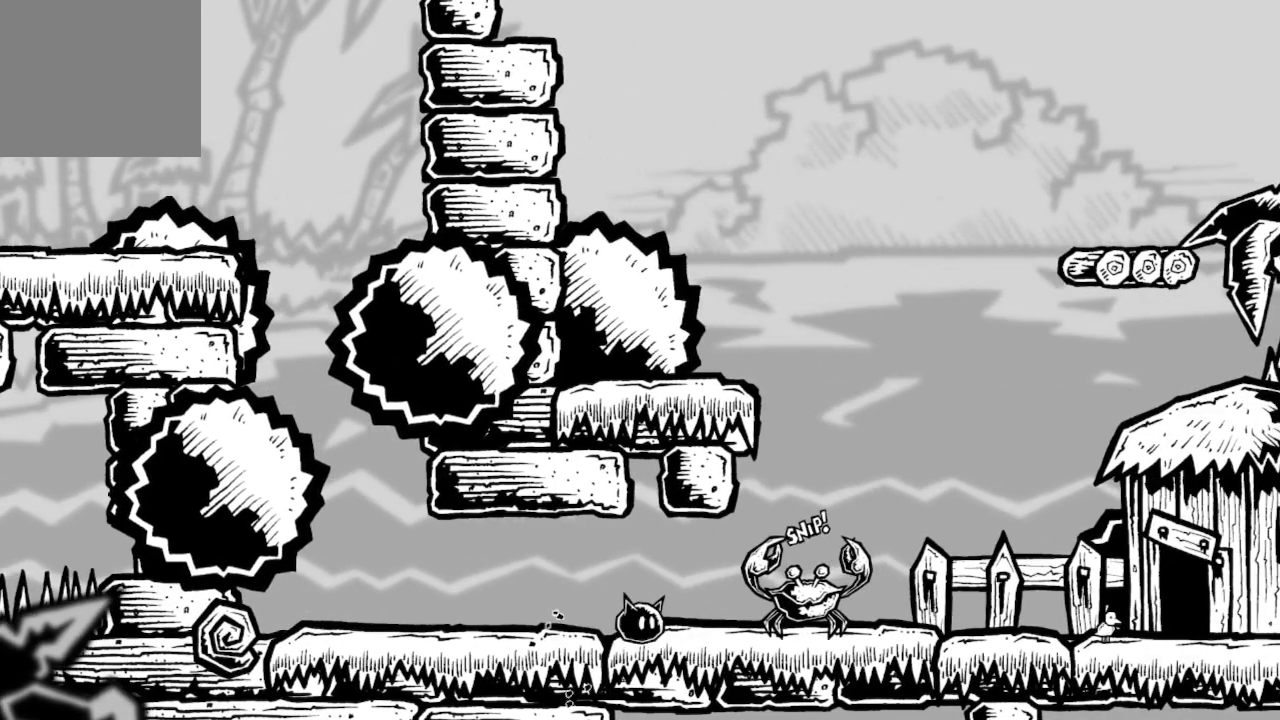
{"buttons": ["A"], "left_stick": "center", "right_stick": "center", "events": [[367, "A", "down"]]}
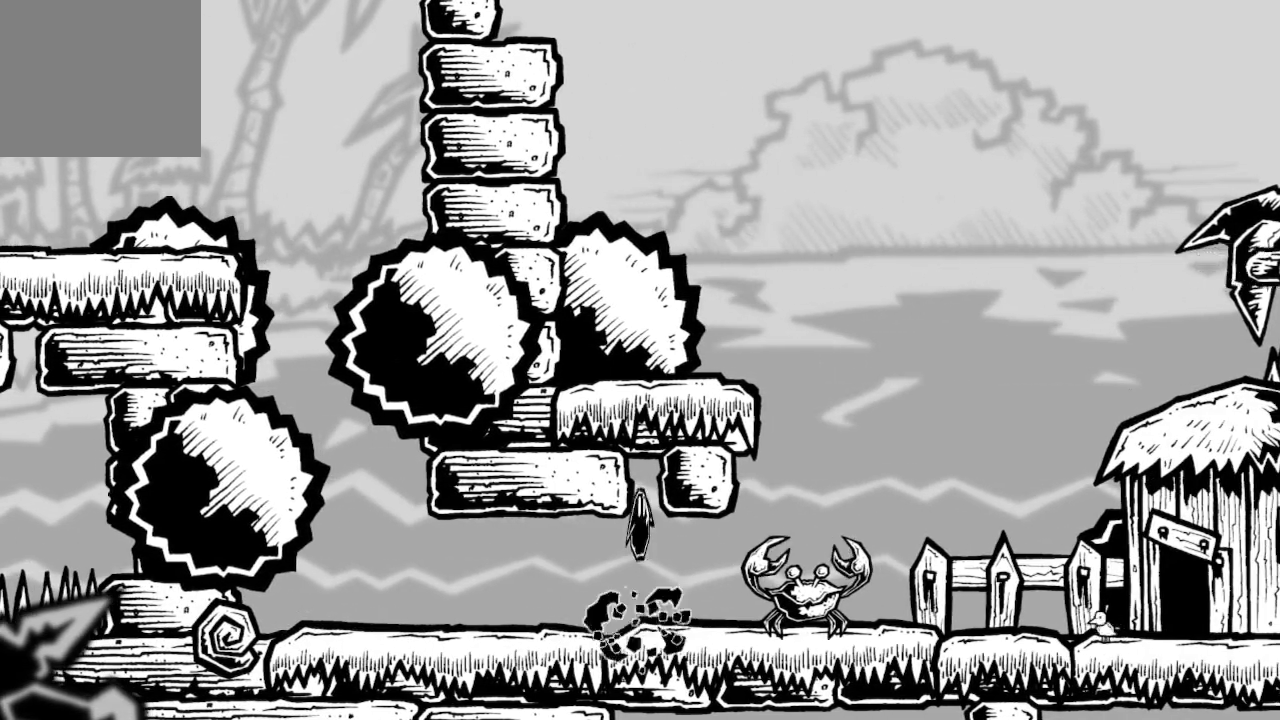
{"buttons": ["A"], "left_stick": "right", "right_stick": "center", "events": [[200, "A", "up"], [267, "A", "down"], [367, "left_stick", "right"]]}
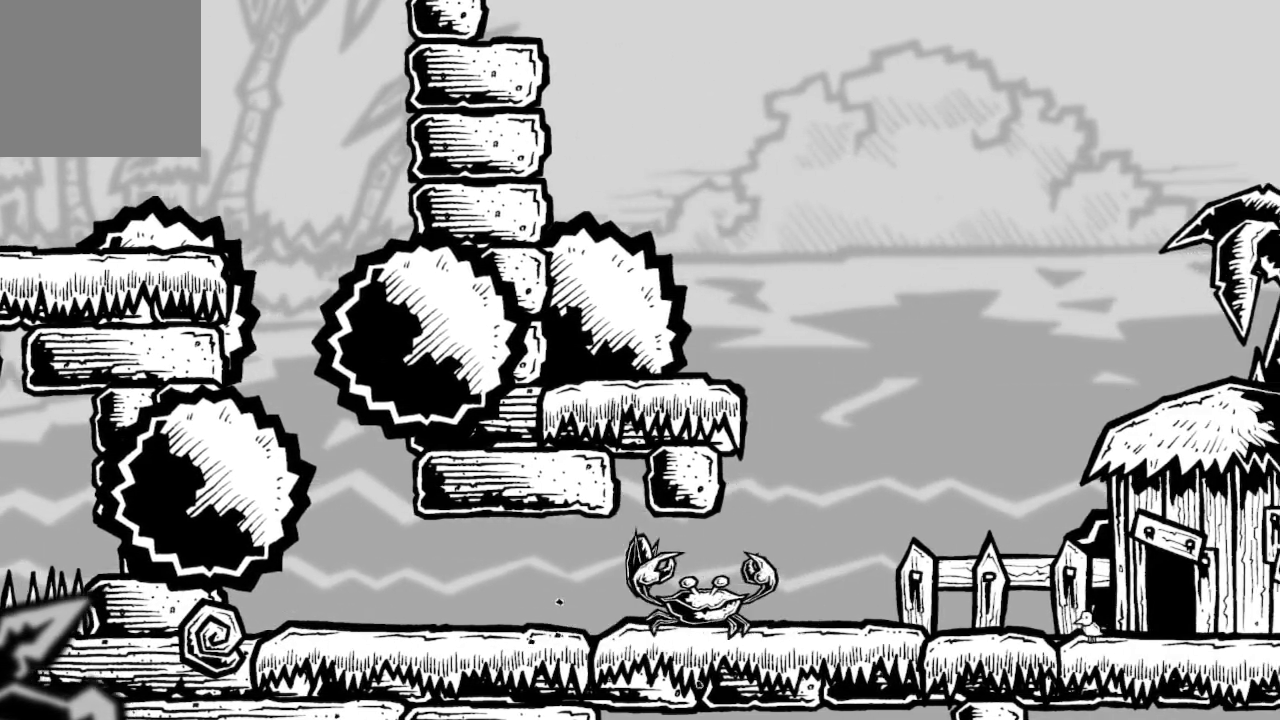
{"buttons": [], "left_stick": "center", "right_stick": "center", "events": [[100, "left_stick", "center"], [133, "A", "up"], [167, "A", "down"], [400, "A", "up"]]}
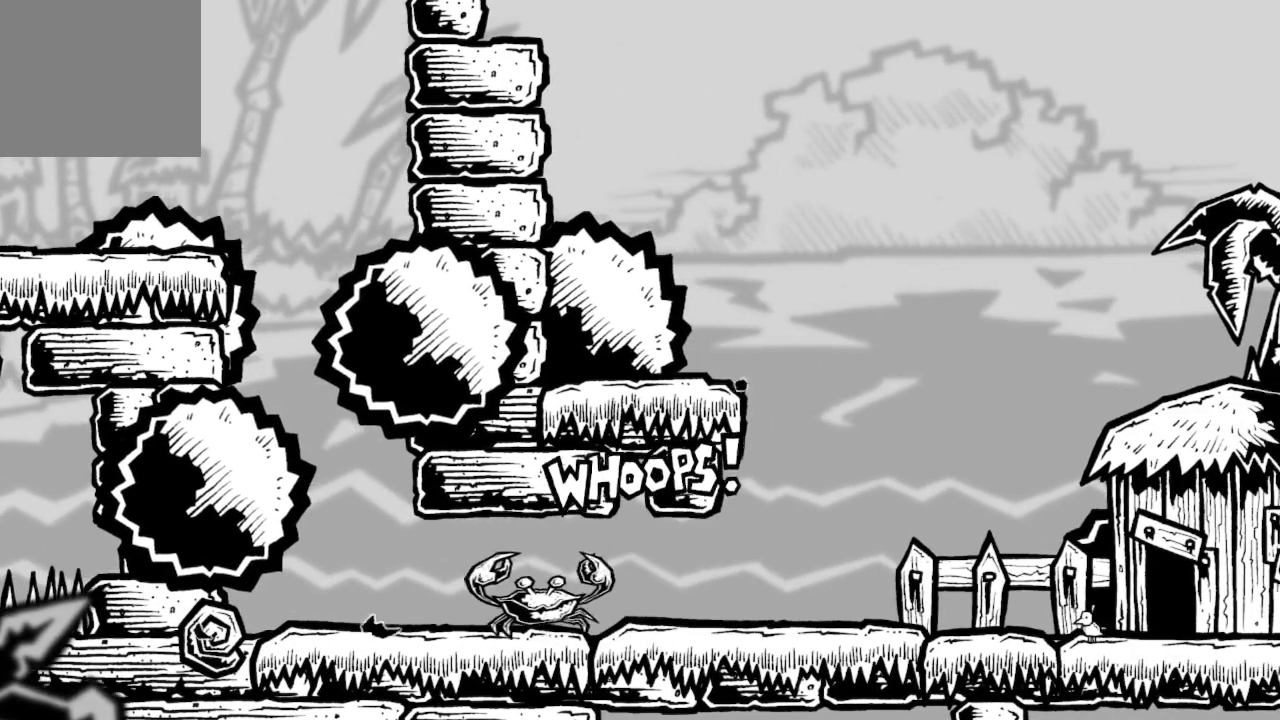
{"buttons": [], "left_stick": "center", "right_stick": "center", "events": []}
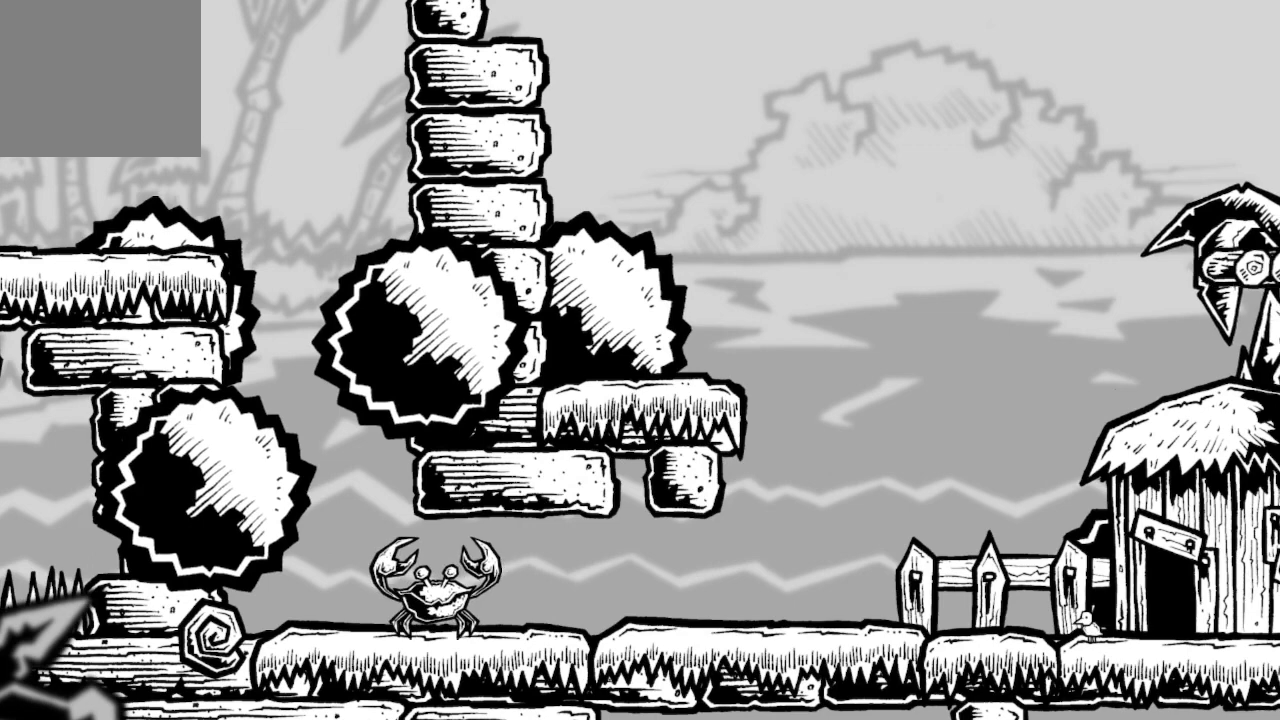
{"buttons": [], "left_stick": "center", "right_stick": "center", "events": []}
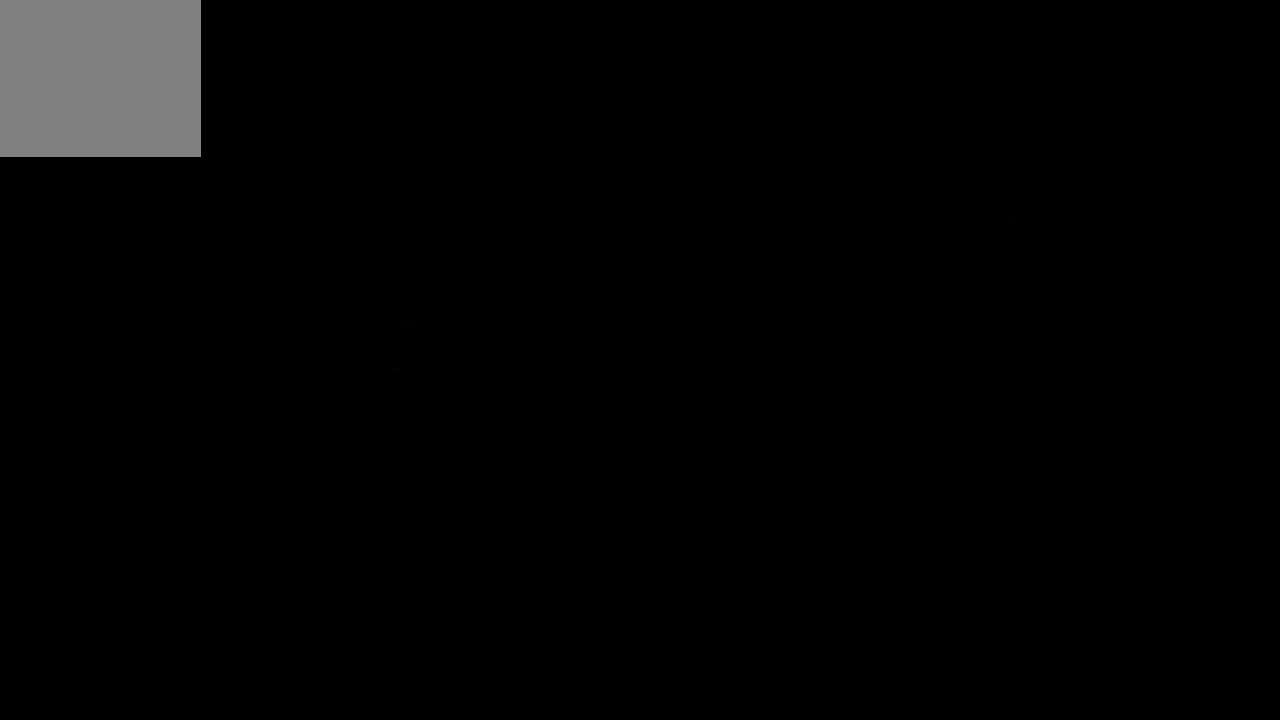
{"buttons": [], "left_stick": "center", "right_stick": "center", "events": []}
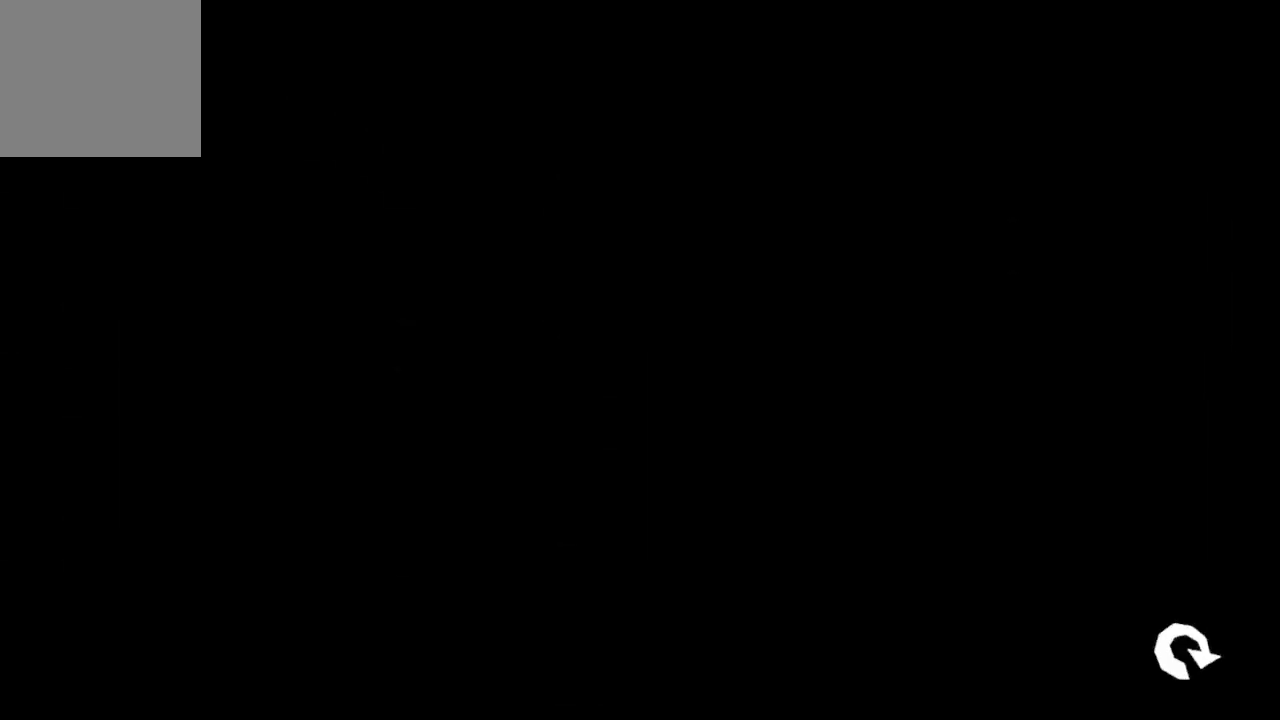
{"buttons": [], "left_stick": "center", "right_stick": "center", "events": []}
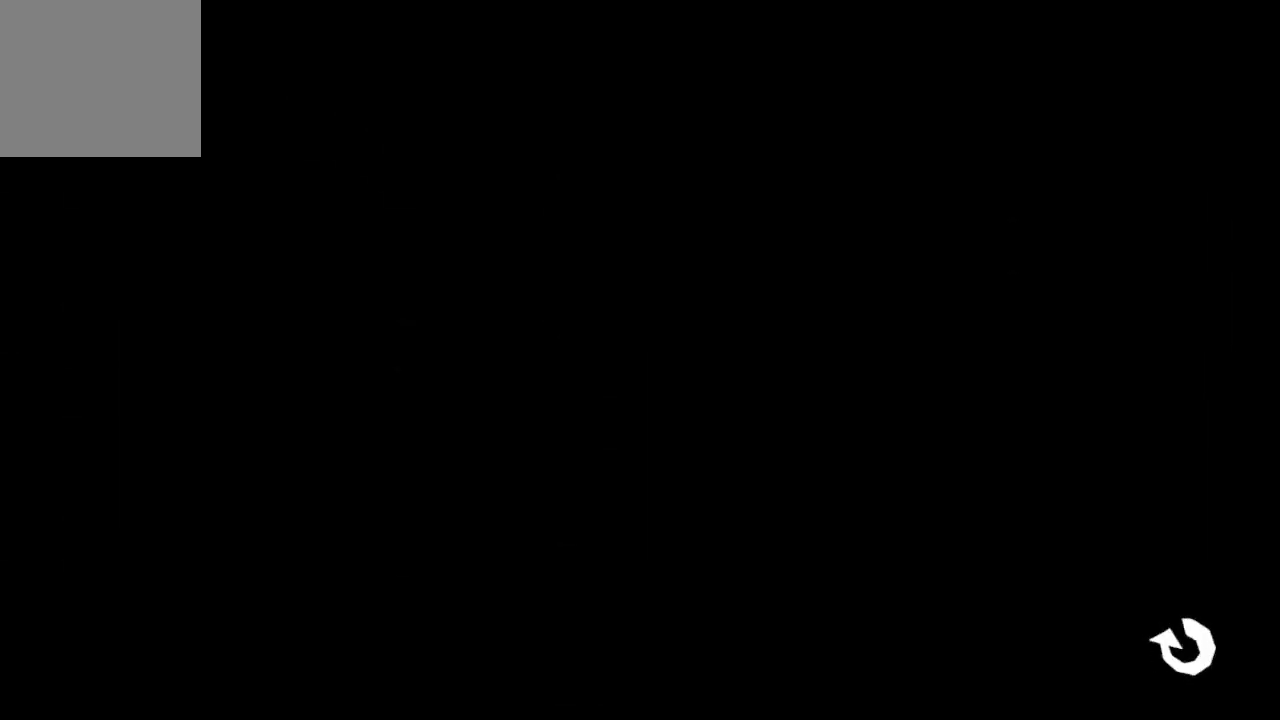
{"buttons": [], "left_stick": "center", "right_stick": "center", "events": []}
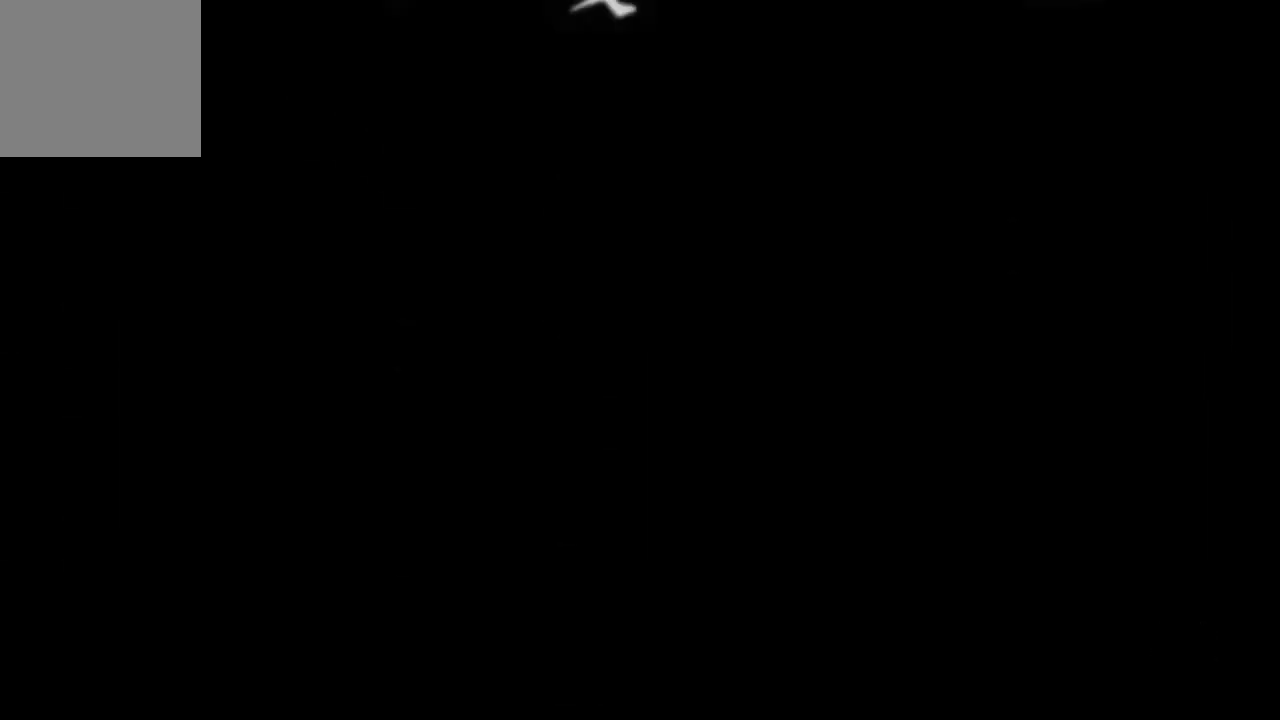
{"buttons": [], "left_stick": "center", "right_stick": "center", "events": []}
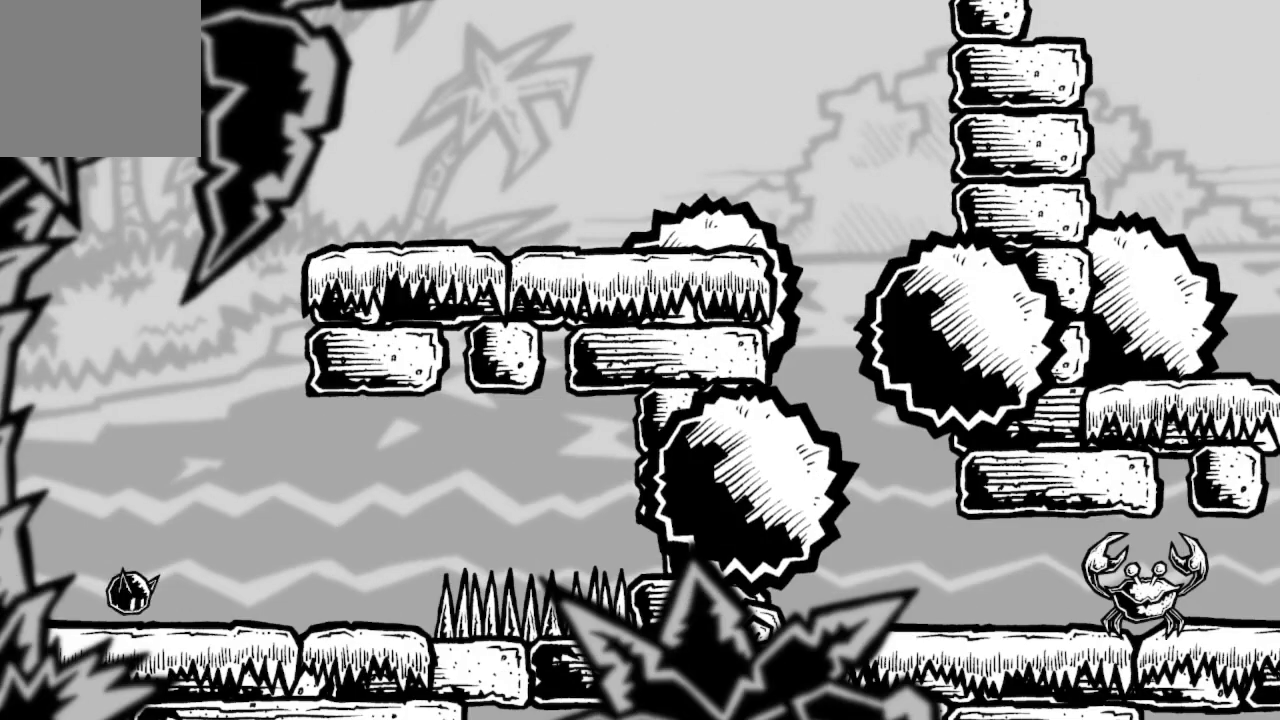
{"buttons": ["A"], "left_stick": "right", "right_stick": "center", "events": [[300, "A", "down"], [433, "left_stick", "right"]]}
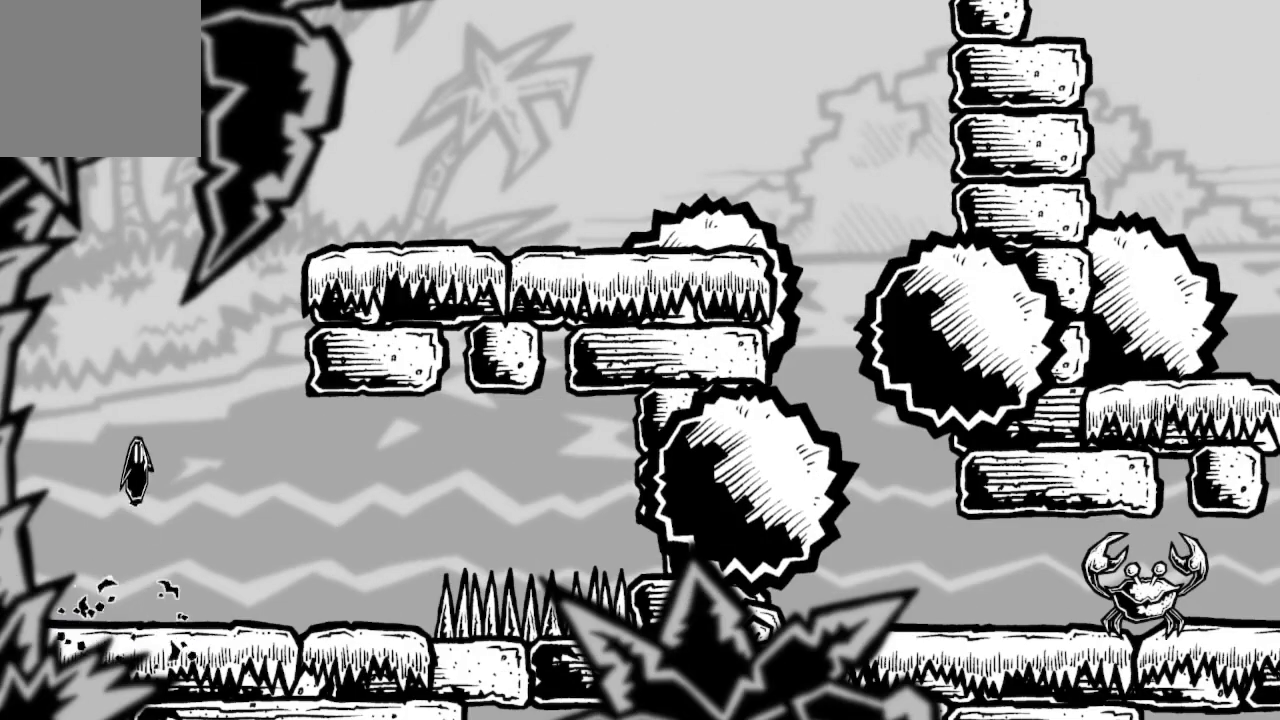
{"buttons": [], "left_stick": "right", "right_stick": "center", "events": [[167, "A", "up"], [200, "A", "down"], [500, "A", "up"]]}
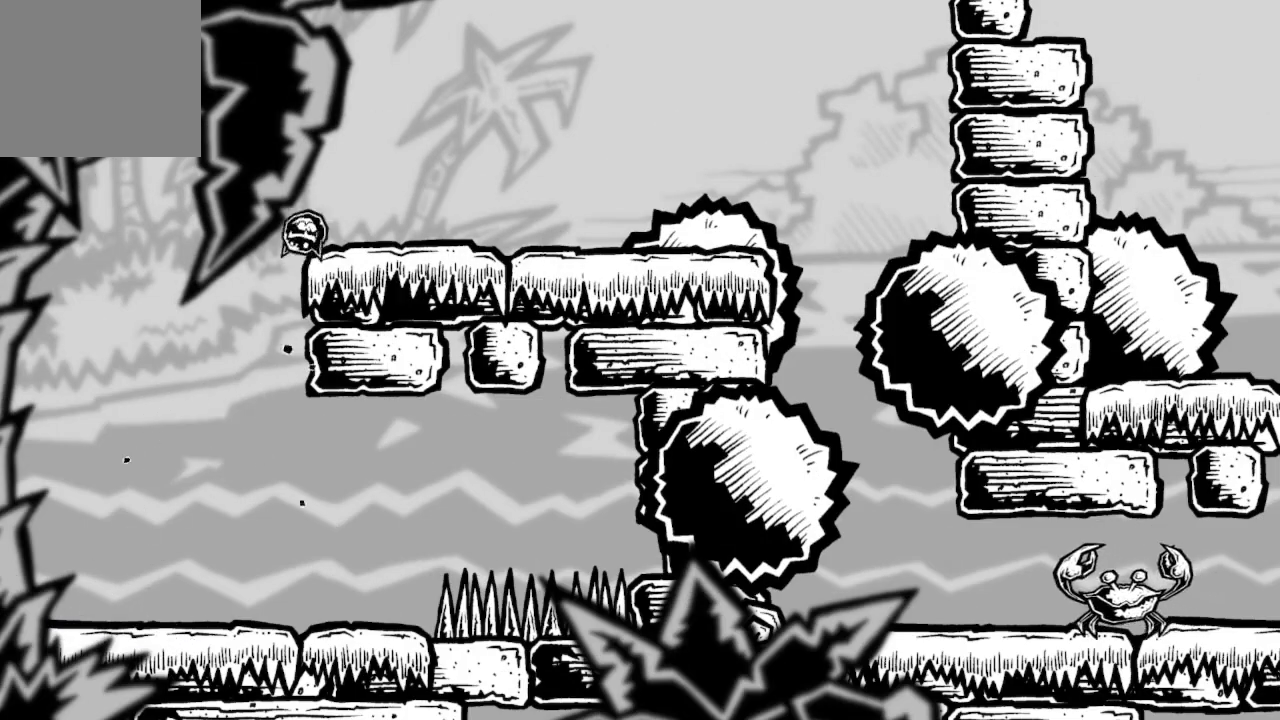
{"buttons": [], "left_stick": "right", "right_stick": "center", "events": [[67, "A", "down"], [233, "A", "up"]]}
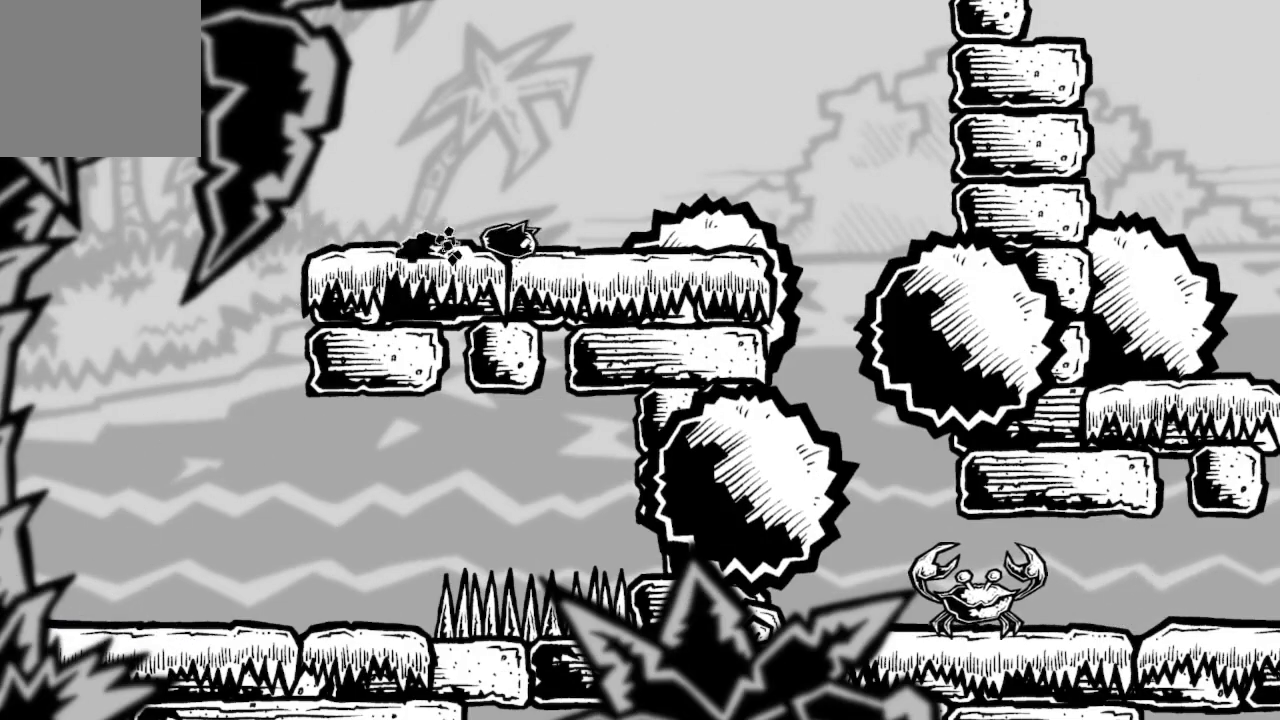
{"buttons": [], "left_stick": "center", "right_stick": "center", "events": [[500, "left_stick", "center"]]}